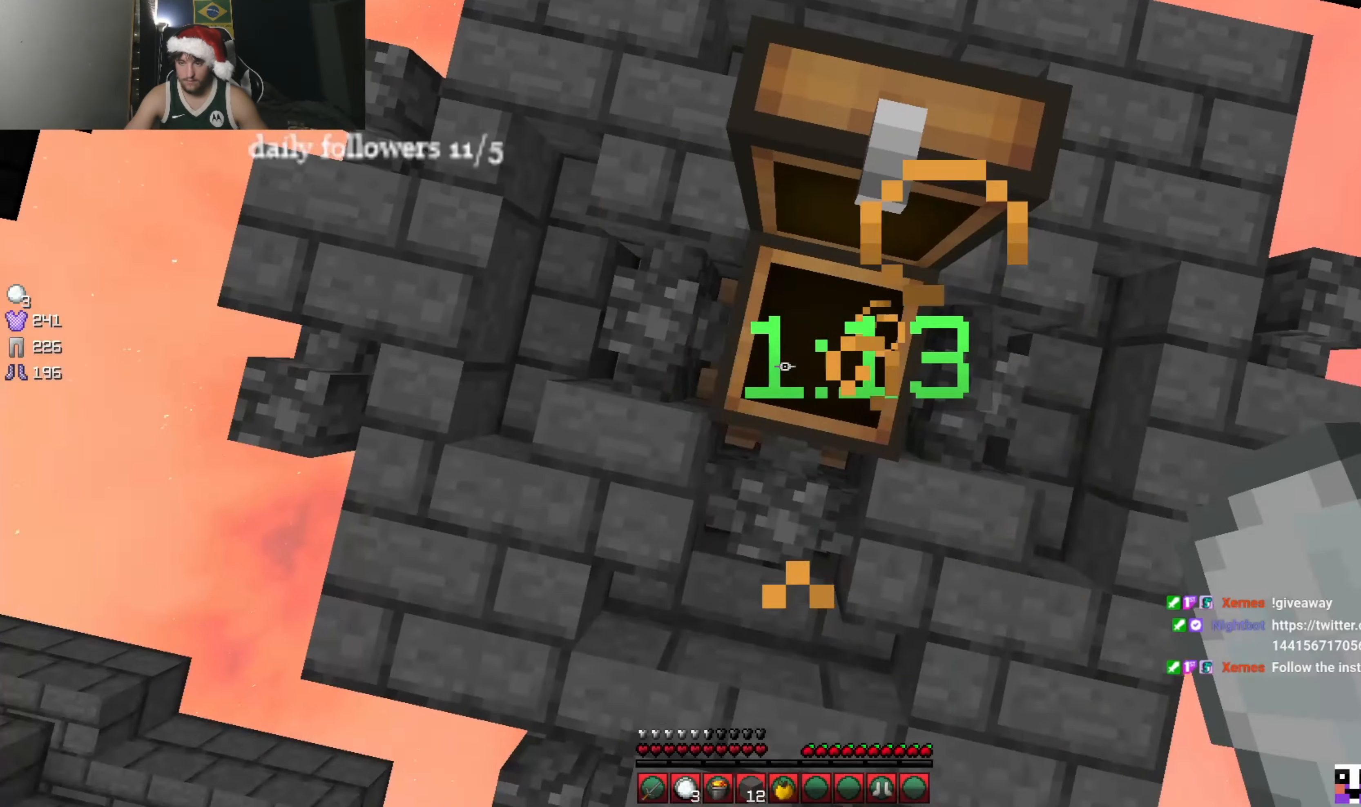
Gameplay with keyboard and mouse; each line is a JSON object with the keys and mouse buttons held at the frame after it. "events" lists presses ("down") and releases ("up") of "a", "d", "s", "w", "mouse_left" and "mouse_right" between this image and that frame as [ms after this image, input, new state], when the widget could be followed in between. "mouse_left", "mouse_right" = the "left", "right" buttons of the "mouse" list. No other keys are recorded. Fast repeated clicks can show as one long hold. Mouse movement is not recorded.
{"keys": [], "mouse": [], "events": []}
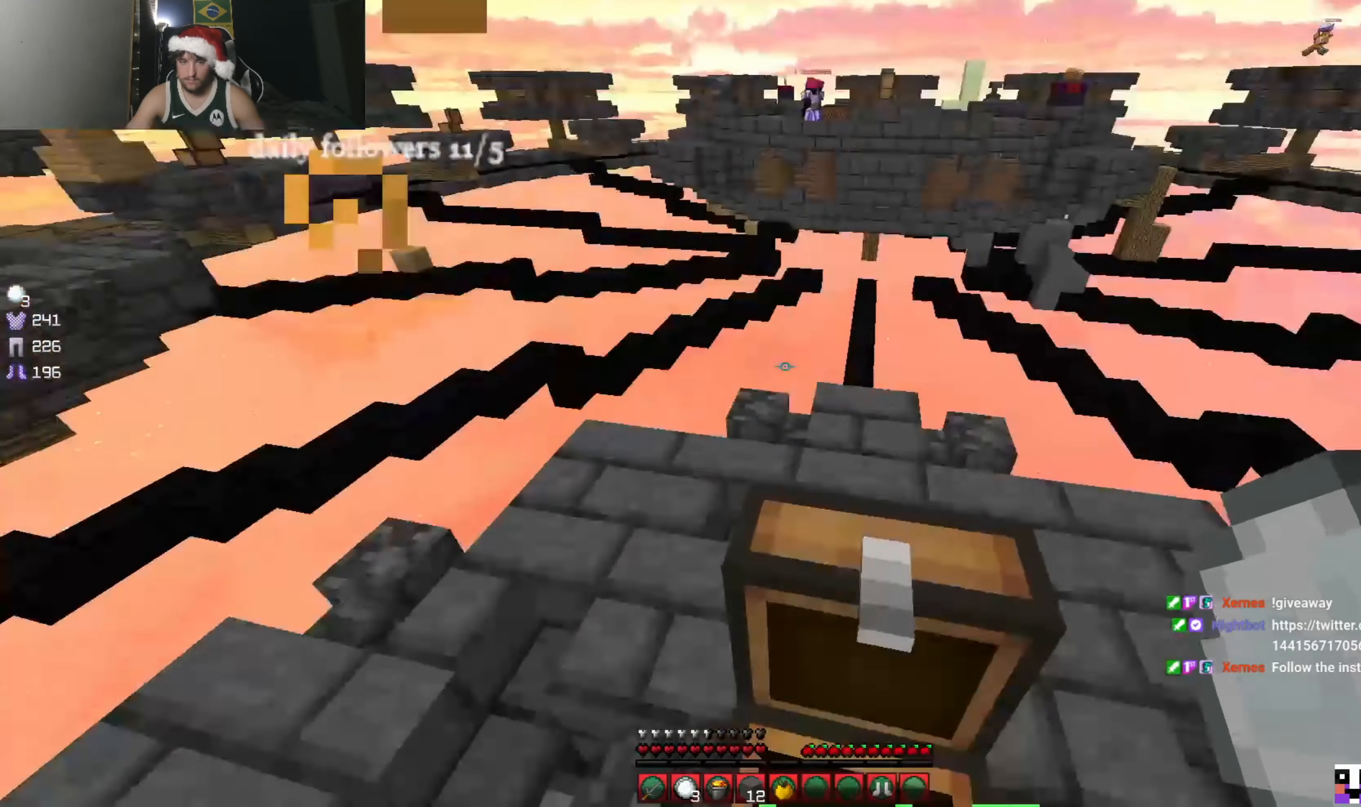
{"keys": [], "mouse": [], "events": []}
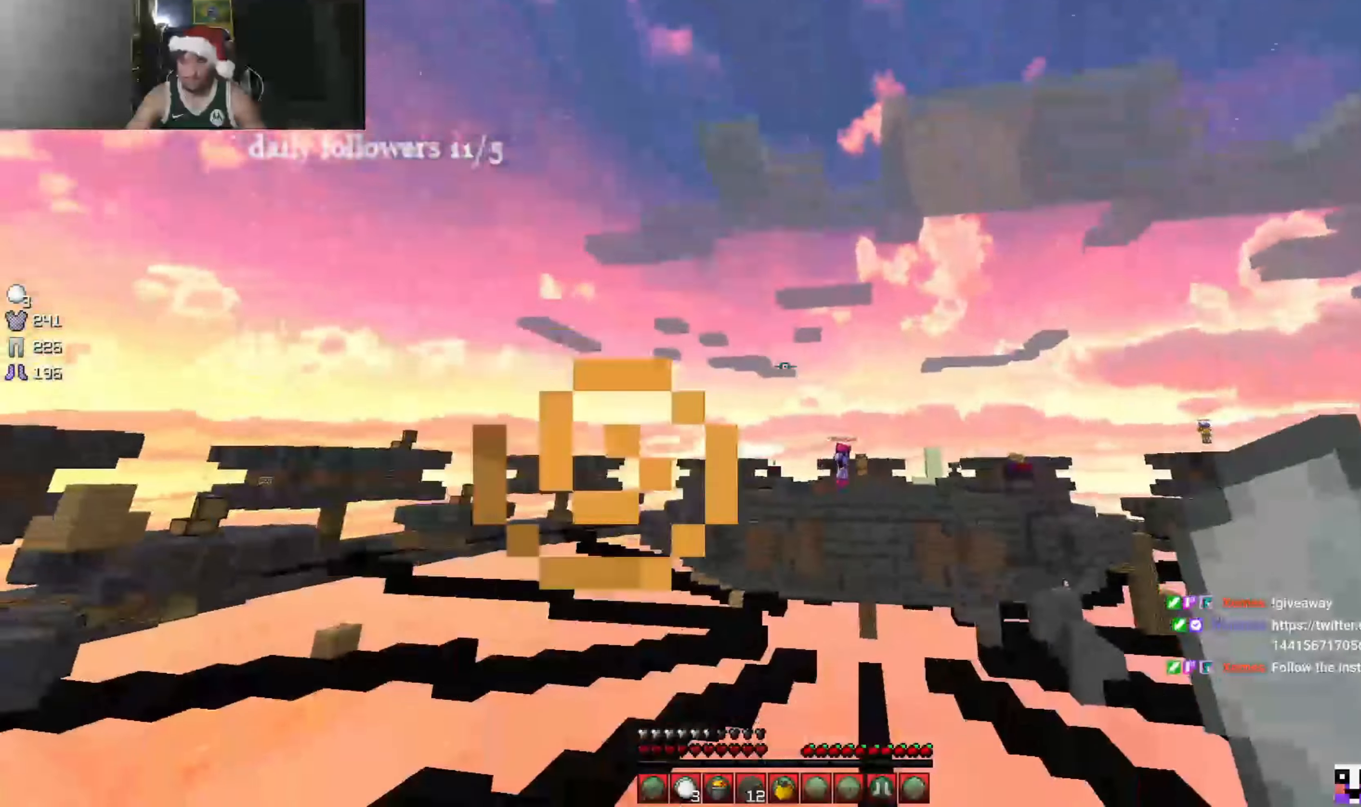
{"keys": [], "mouse": [], "events": []}
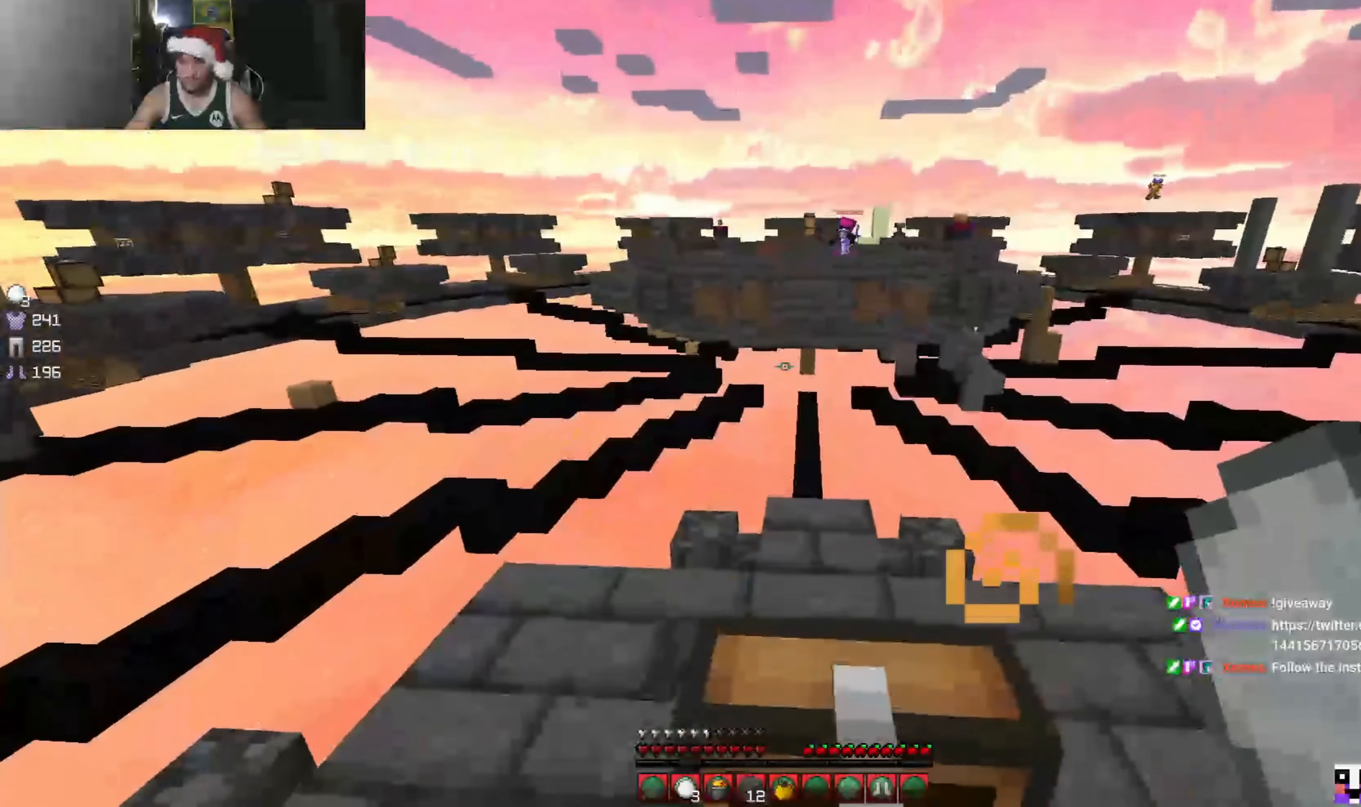
{"keys": [], "mouse": [], "events": []}
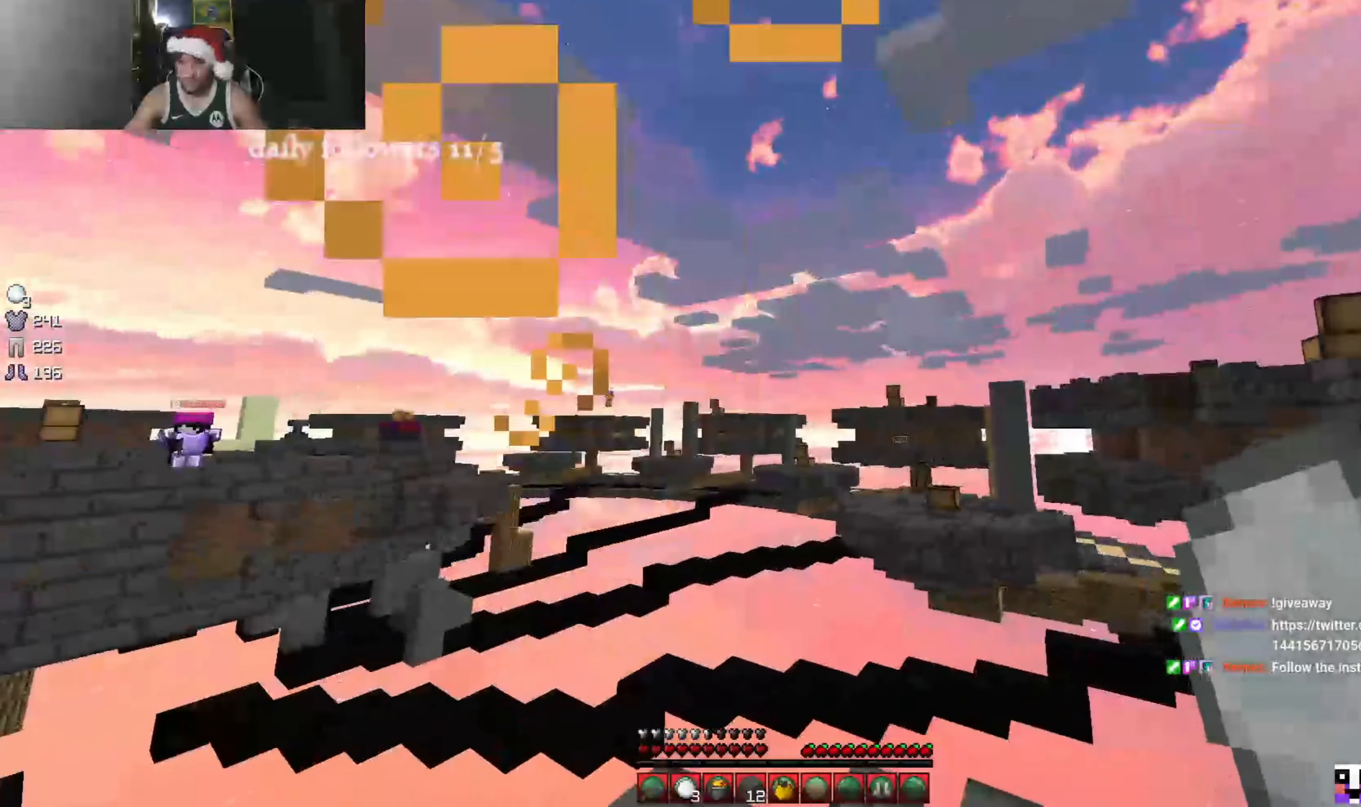
{"keys": [], "mouse": [], "events": []}
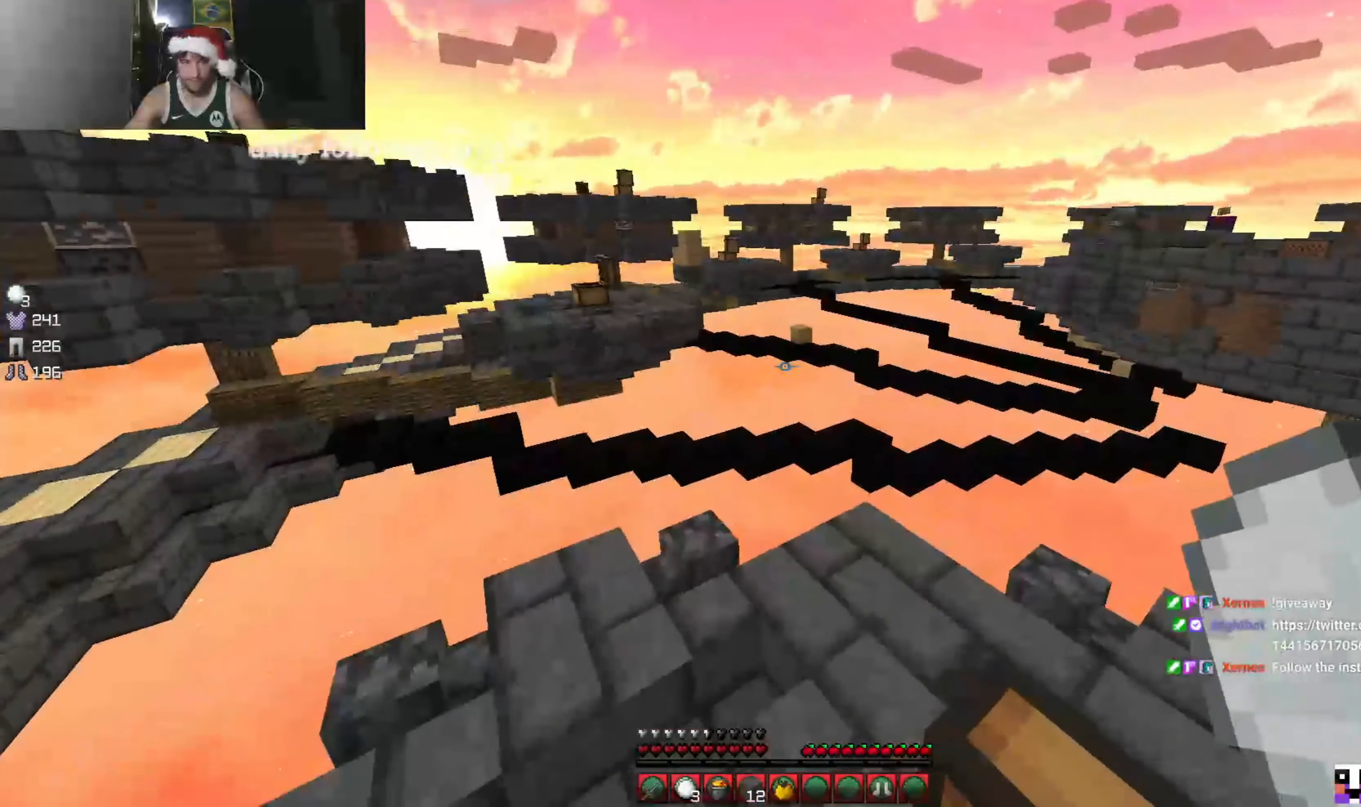
{"keys": [], "mouse": [], "events": []}
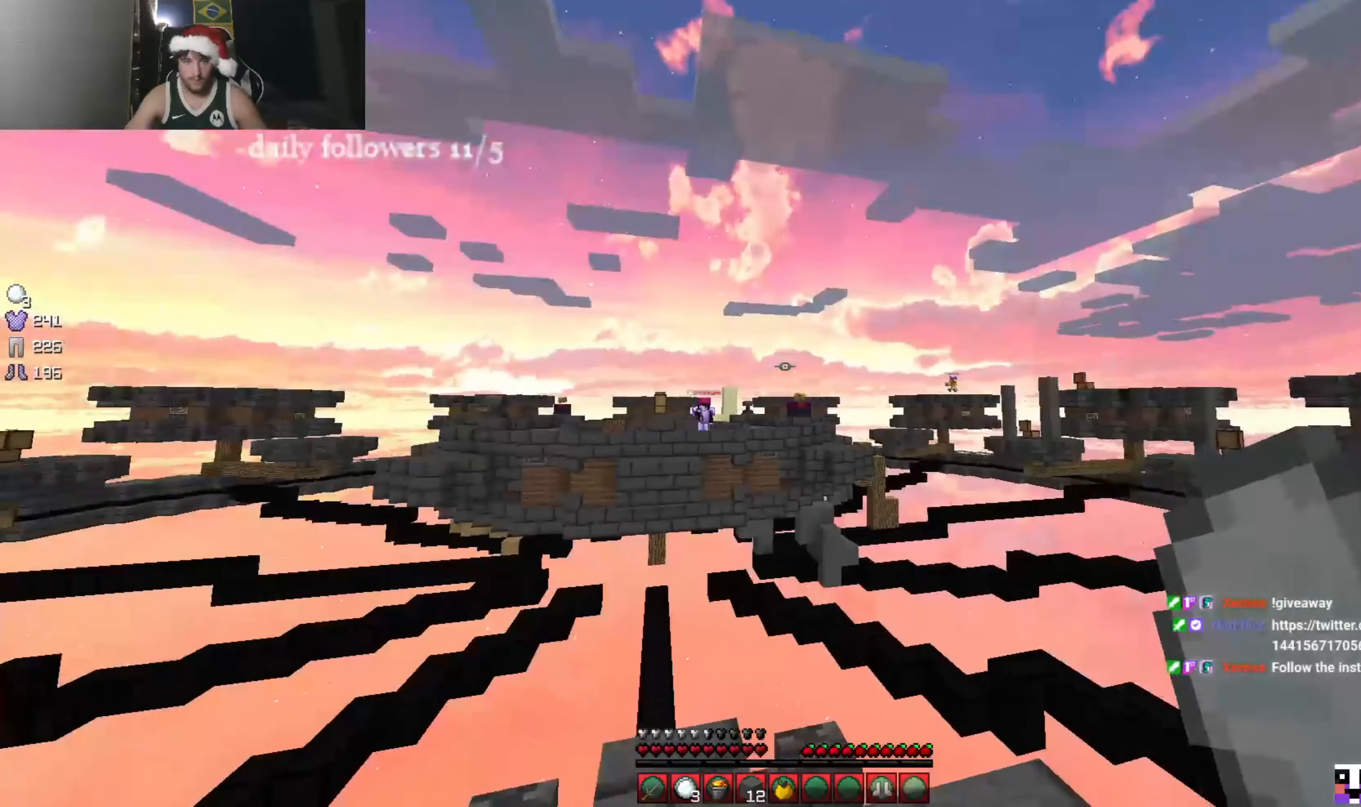
{"keys": [], "mouse": [], "events": []}
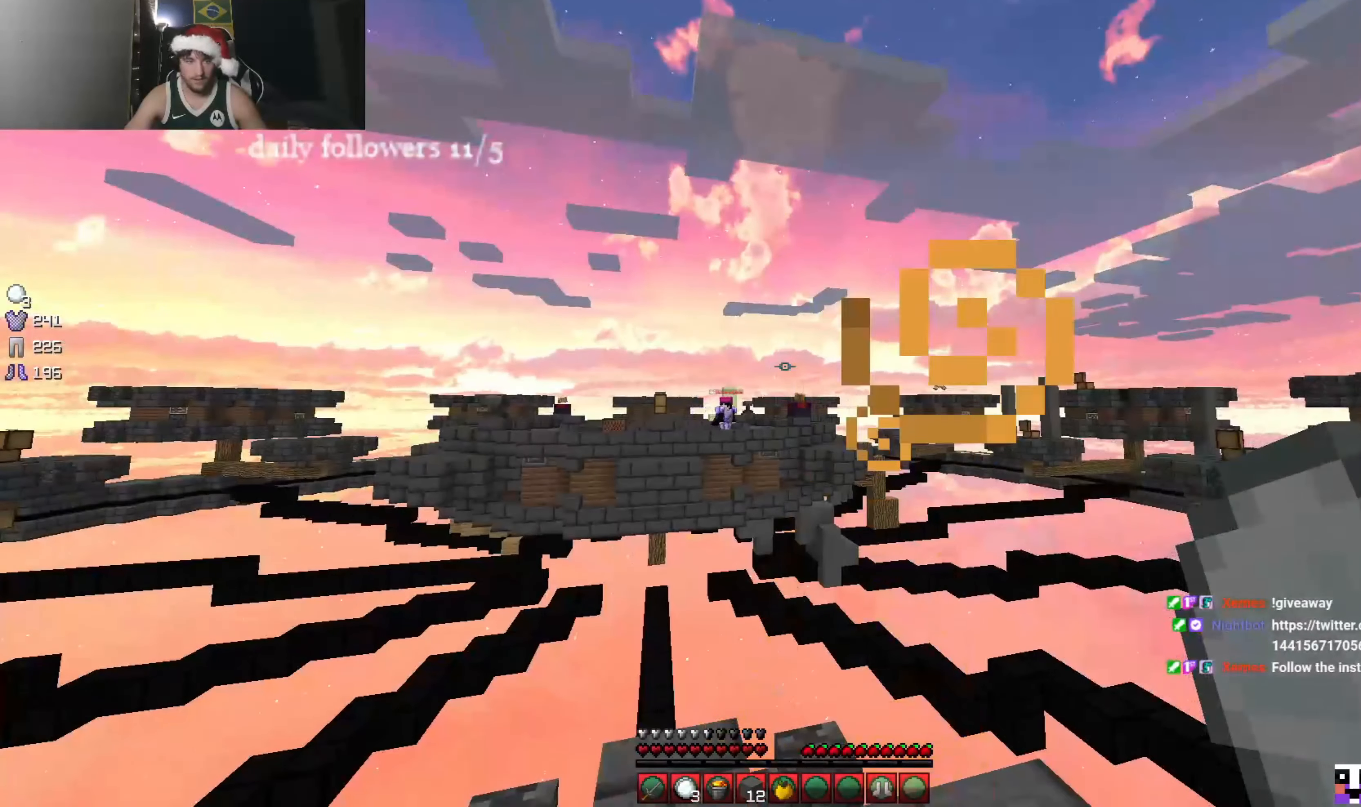
{"keys": [], "mouse": [], "events": []}
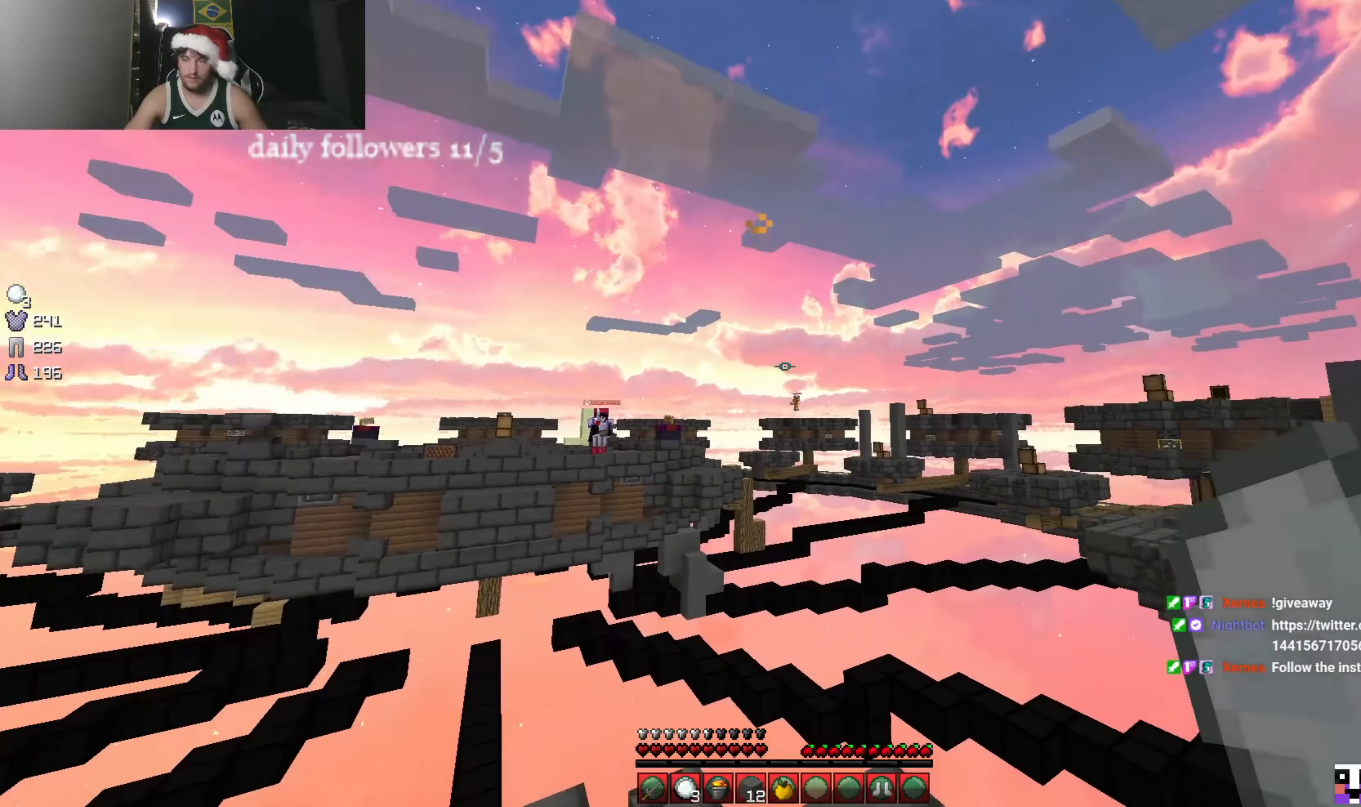
{"keys": [], "mouse": [], "events": []}
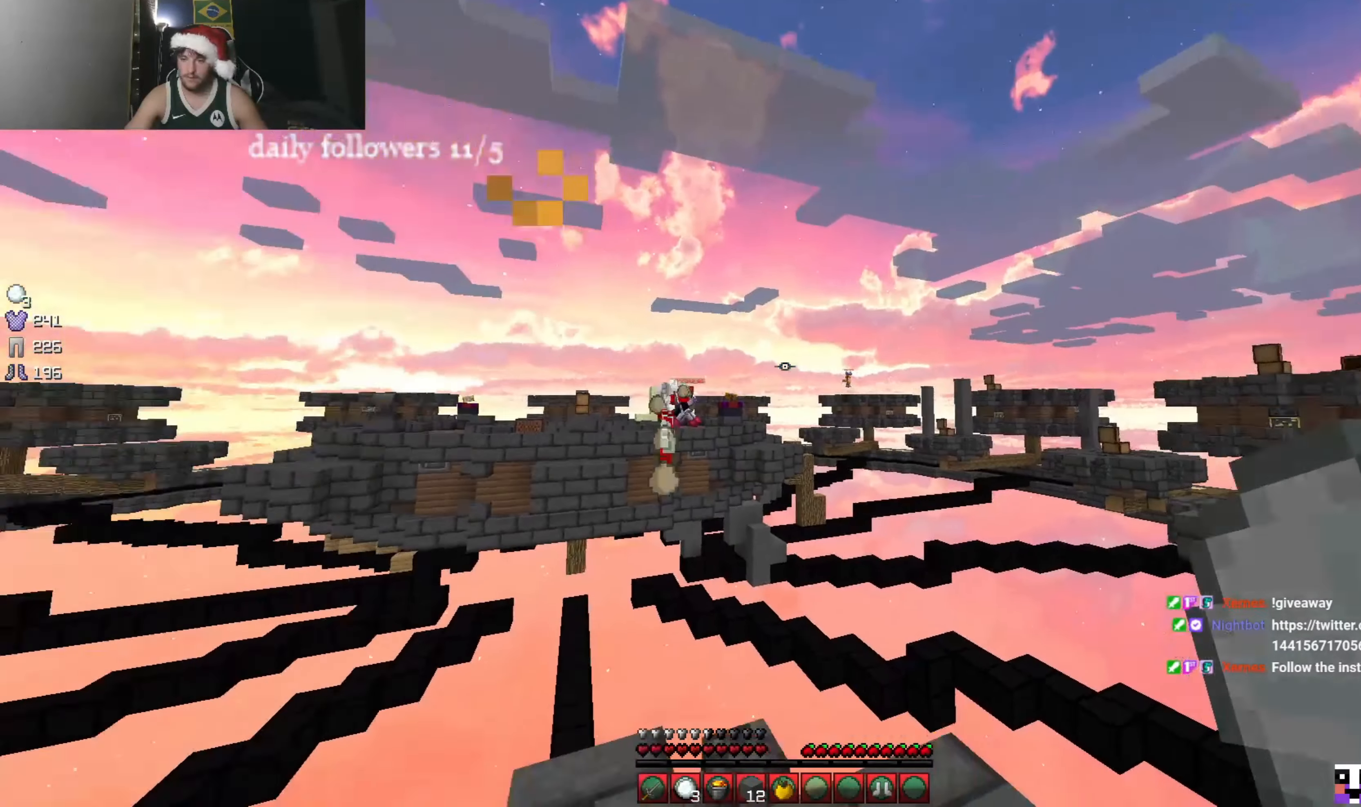
{"keys": [], "mouse": [], "events": []}
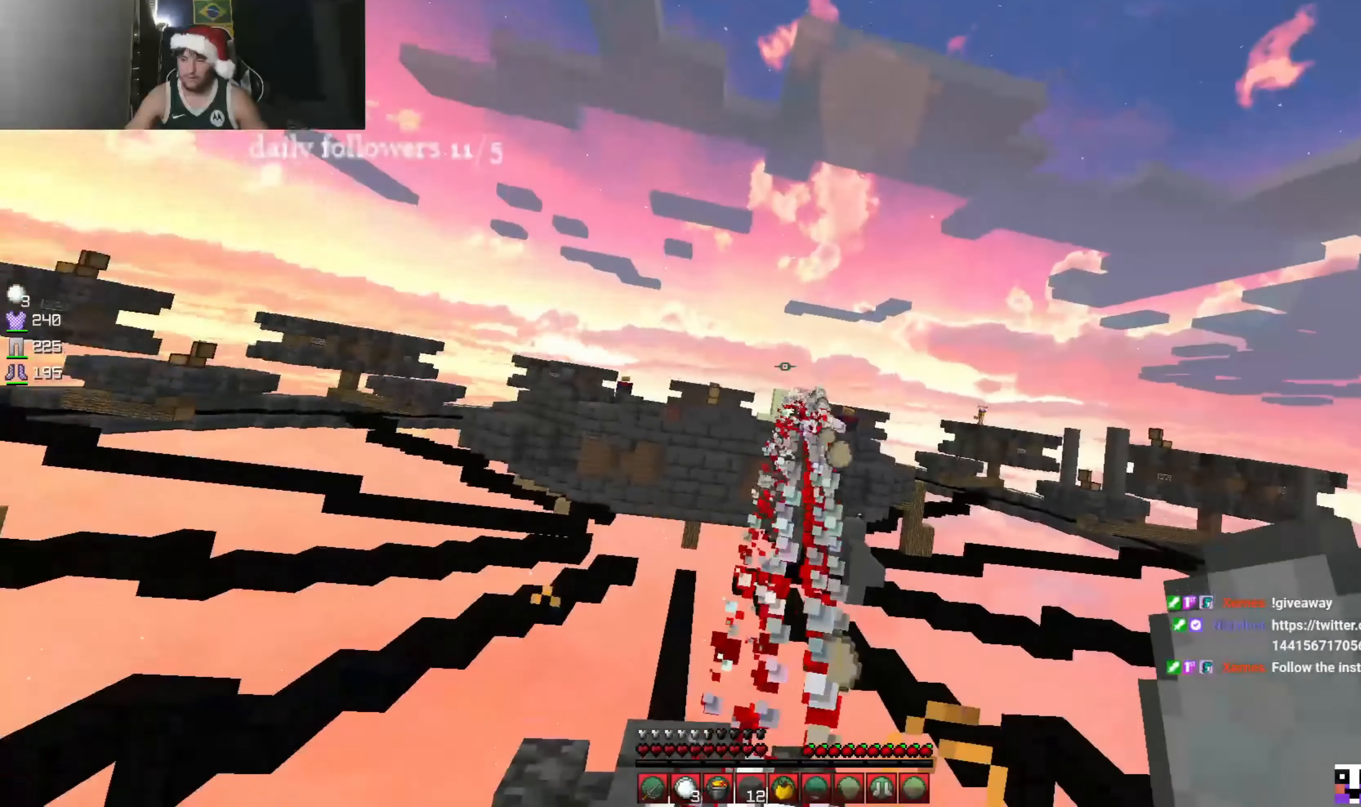
{"keys": [], "mouse": [], "events": [[67, "mouse_right", "down"], [200, "mouse_right", "up"]]}
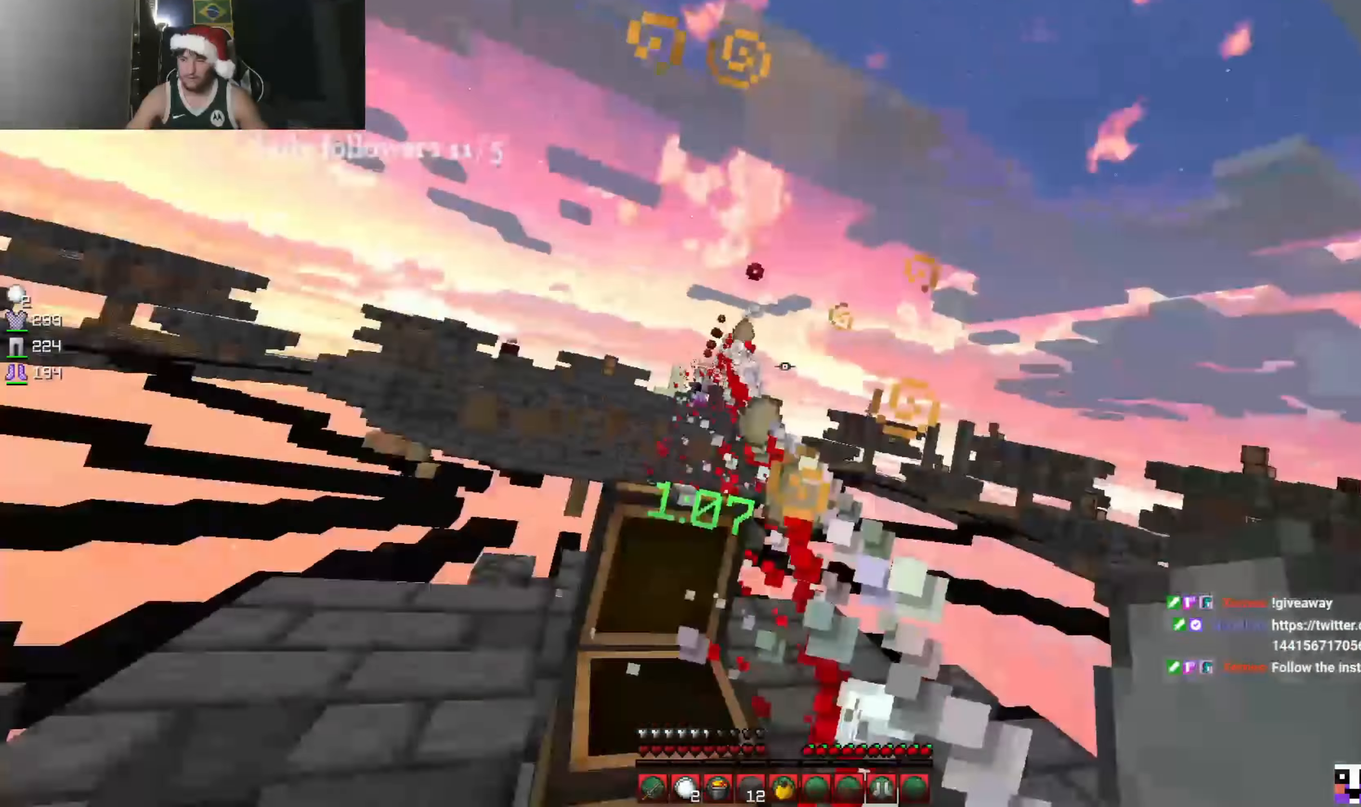
{"keys": [], "mouse": [], "events": []}
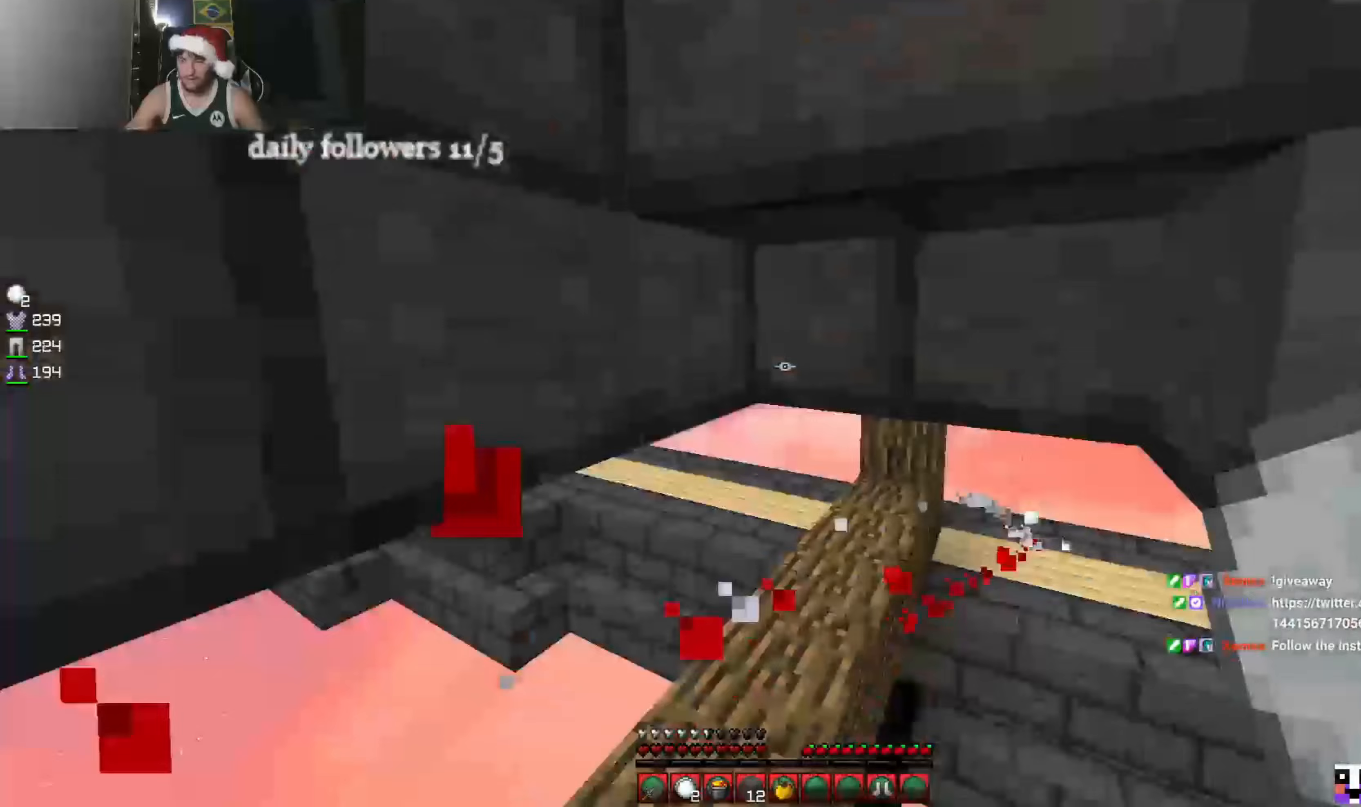
{"keys": [], "mouse": [], "events": []}
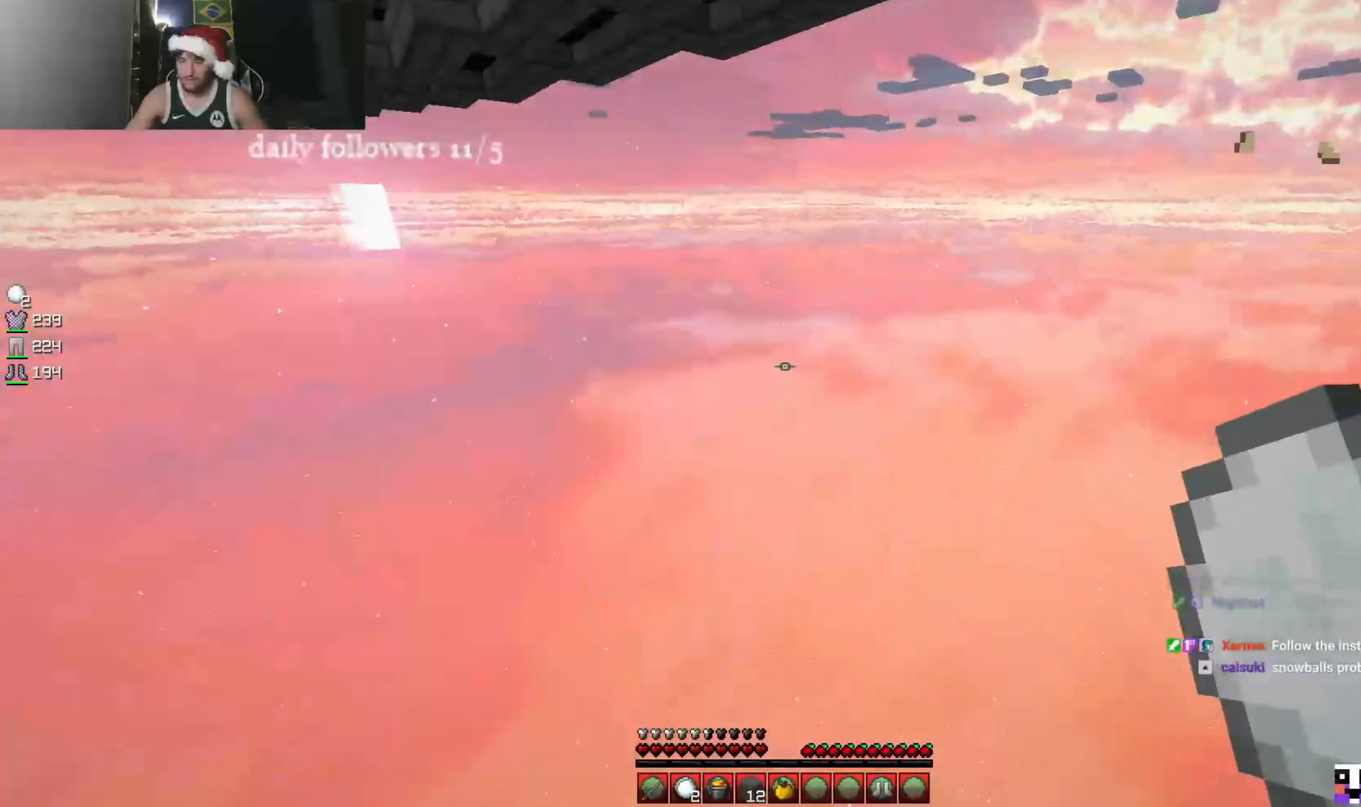
{"keys": [], "mouse": [], "events": []}
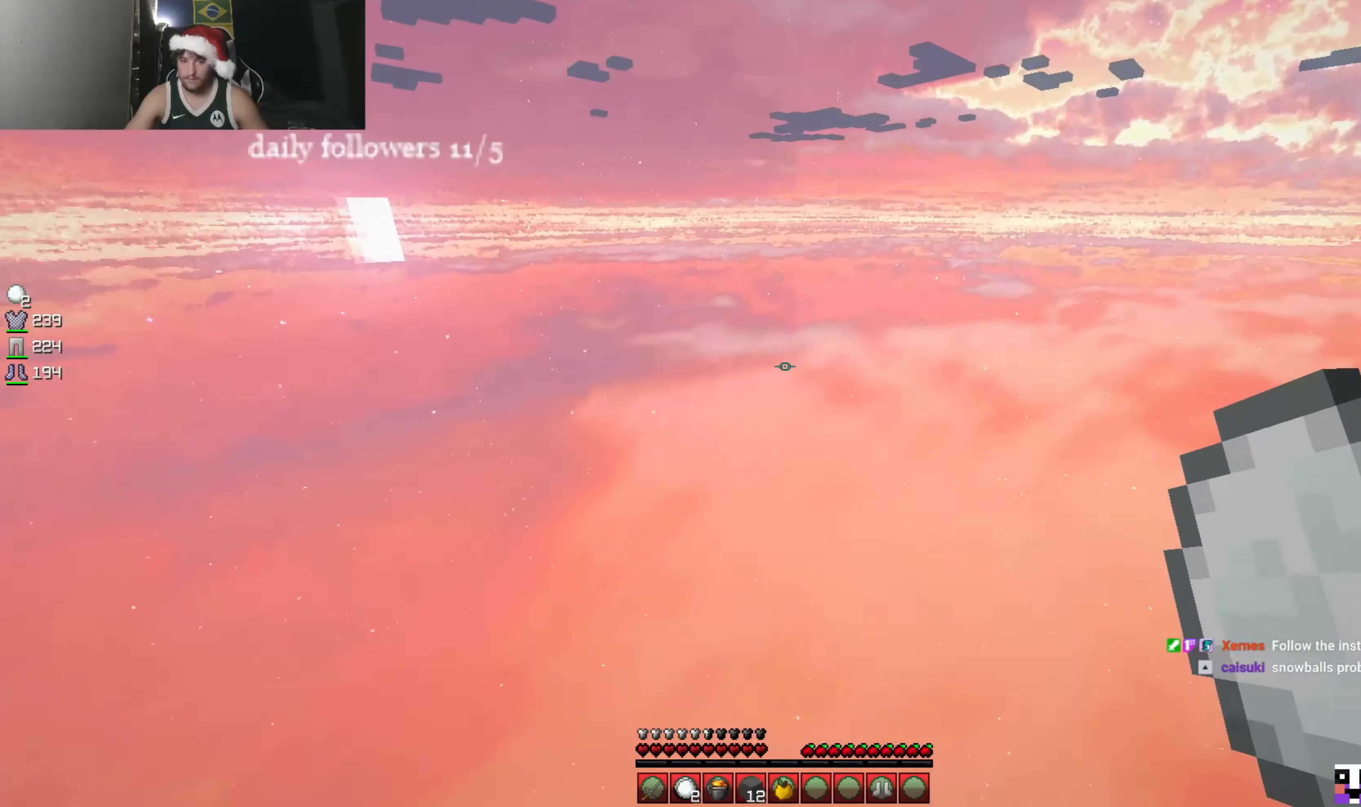
{"keys": [], "mouse": [], "events": []}
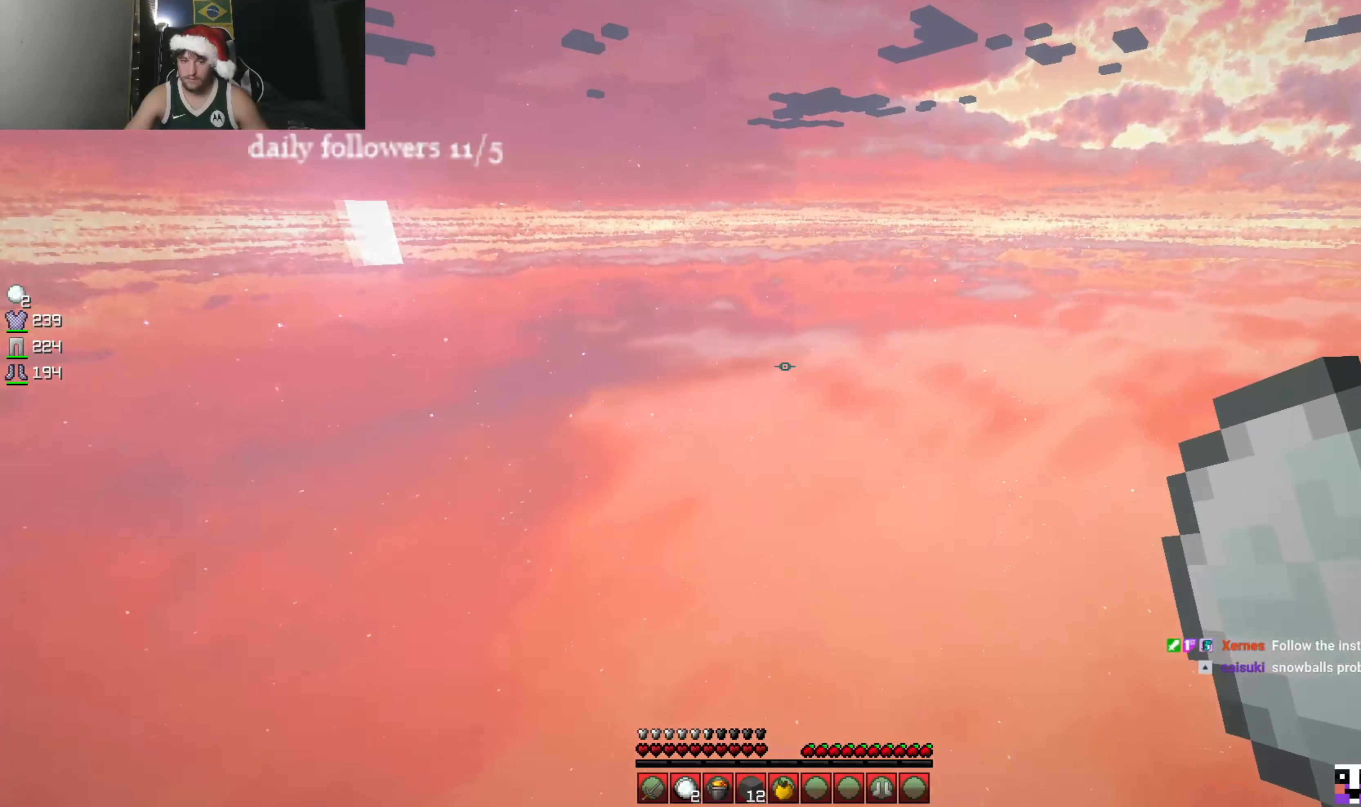
{"keys": [], "mouse": [], "events": []}
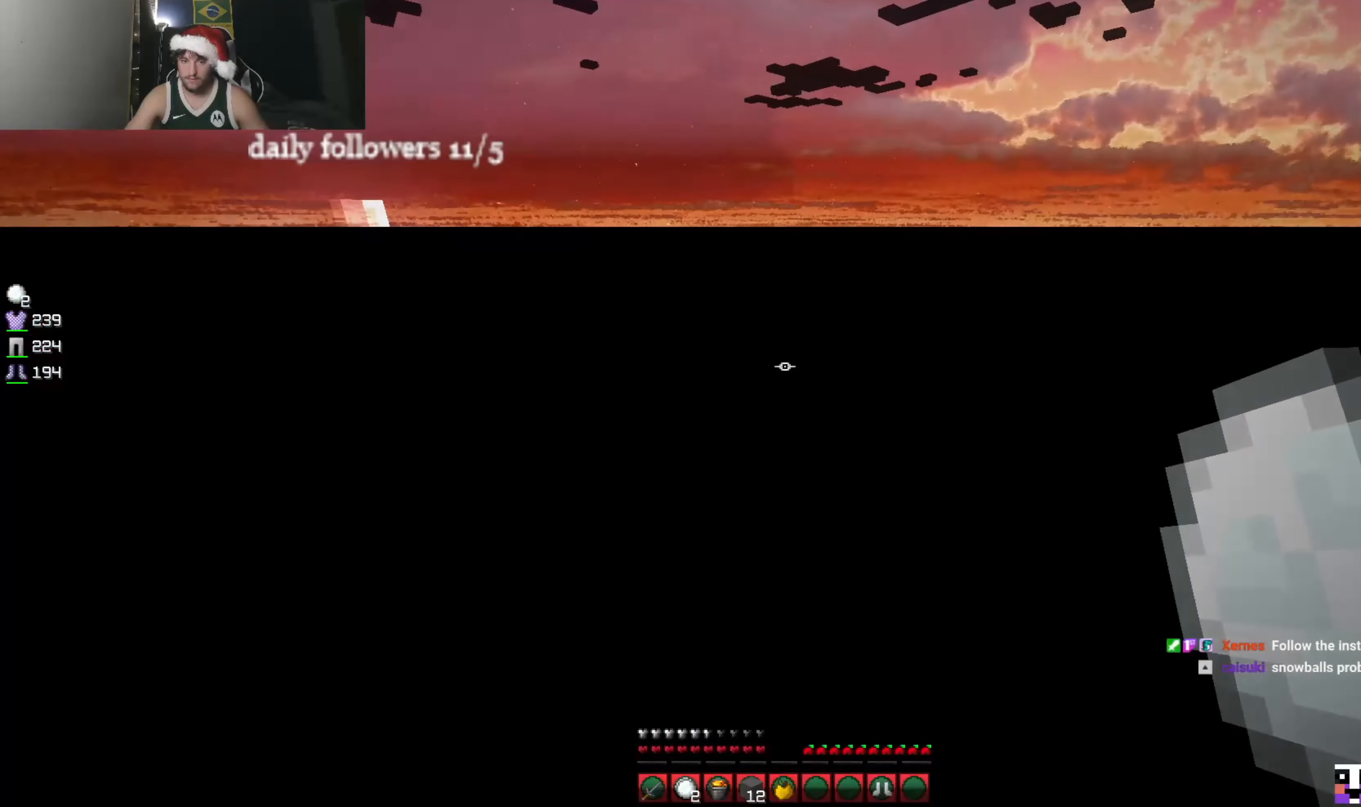
{"keys": [], "mouse": [], "events": []}
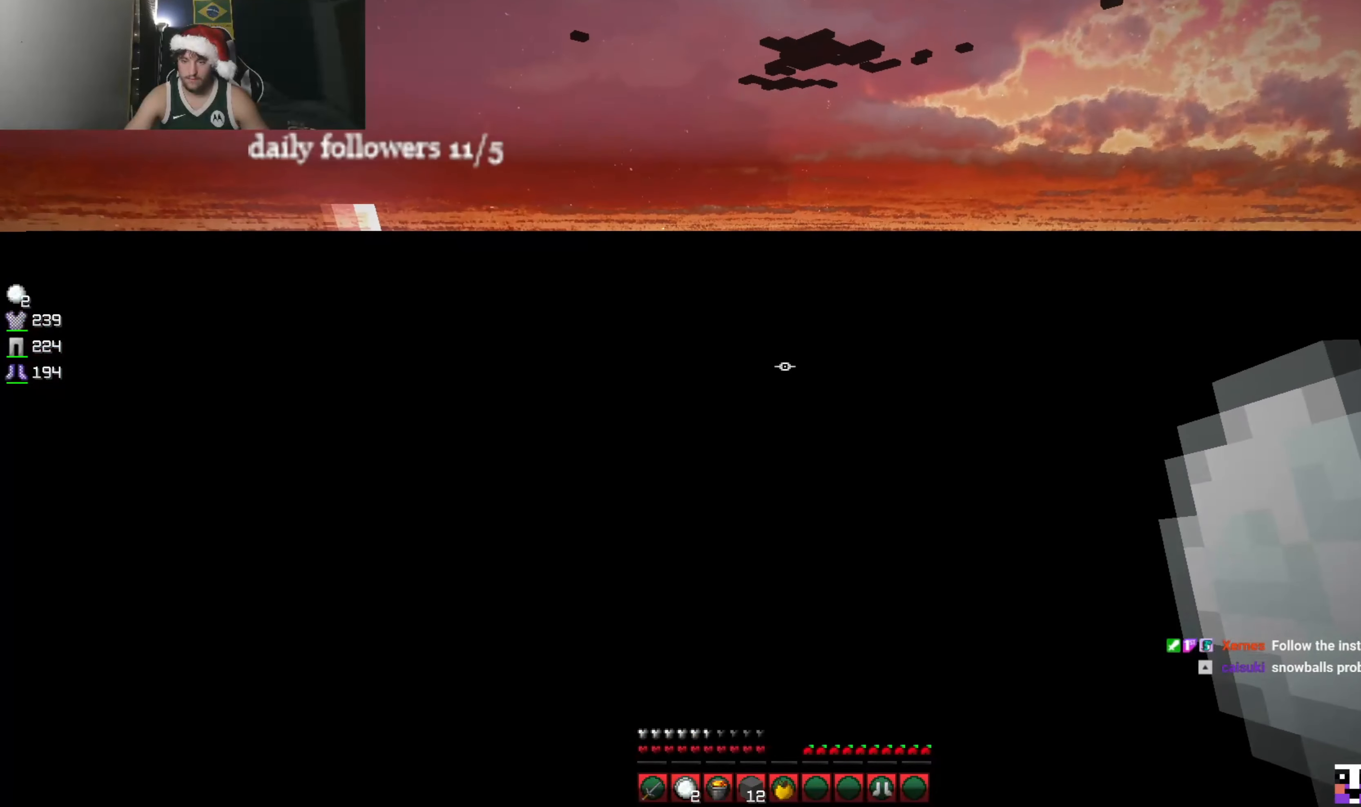
{"keys": [], "mouse": ["right"], "events": [[467, "mouse_right", "down"]]}
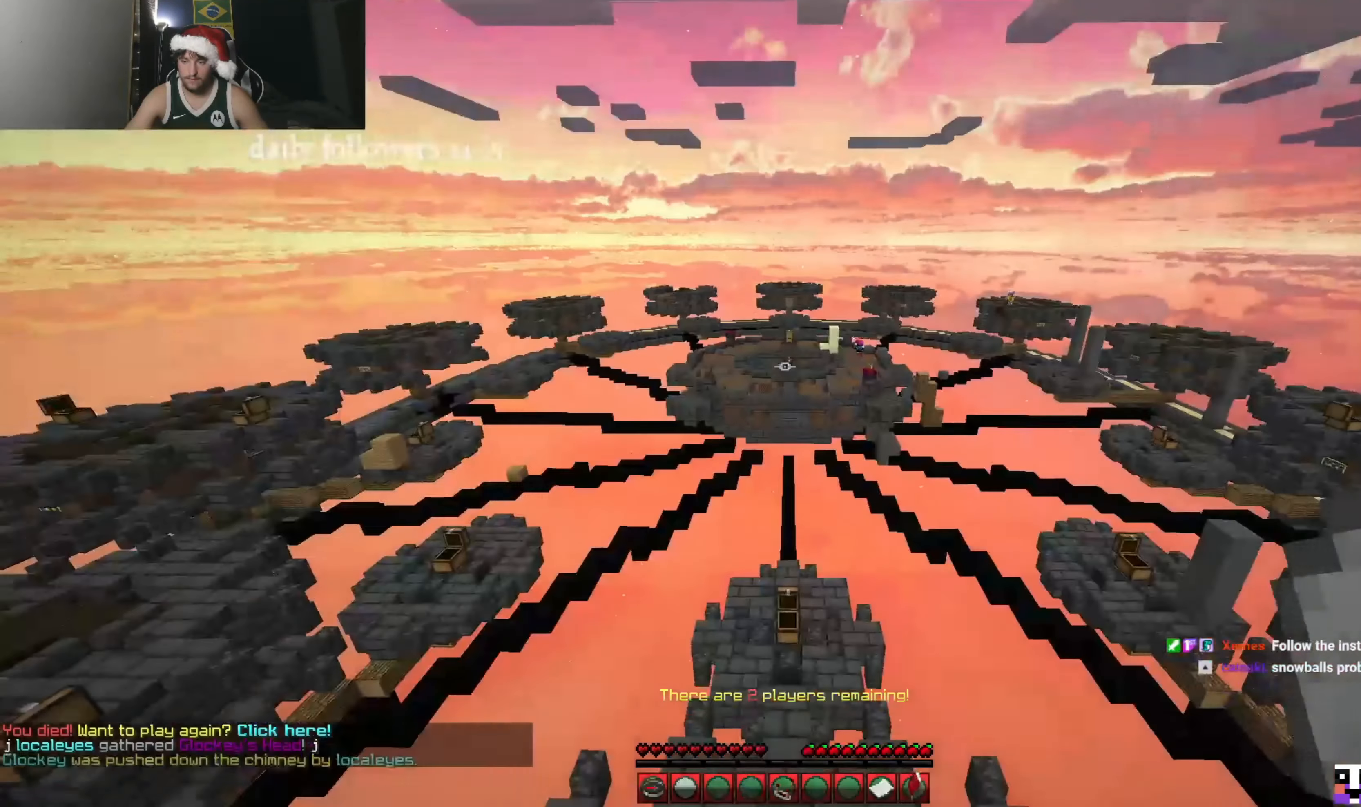
{"keys": [], "mouse": [], "events": [[67, "mouse_right", "up"], [133, "mouse_right", "down"], [200, "mouse_right", "up"]]}
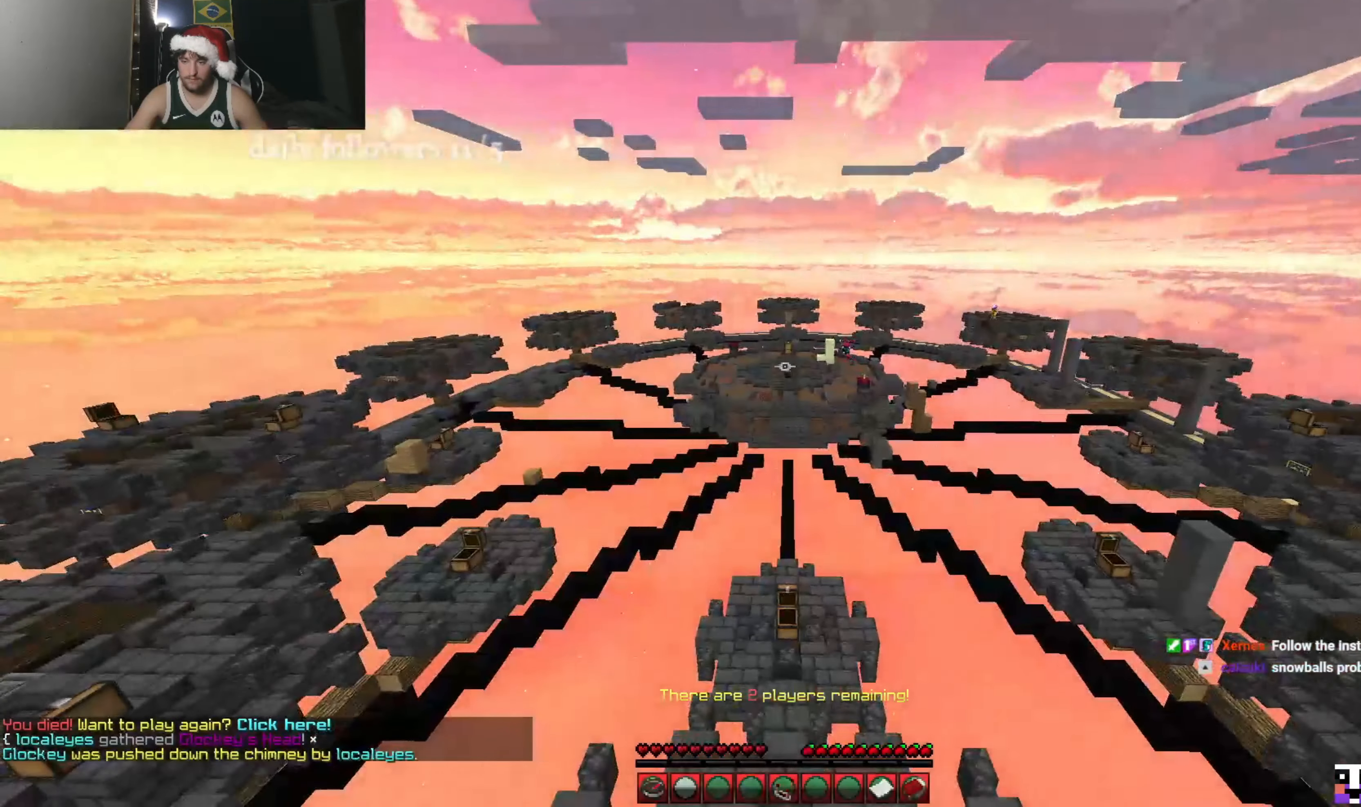
{"keys": [], "mouse": [], "events": []}
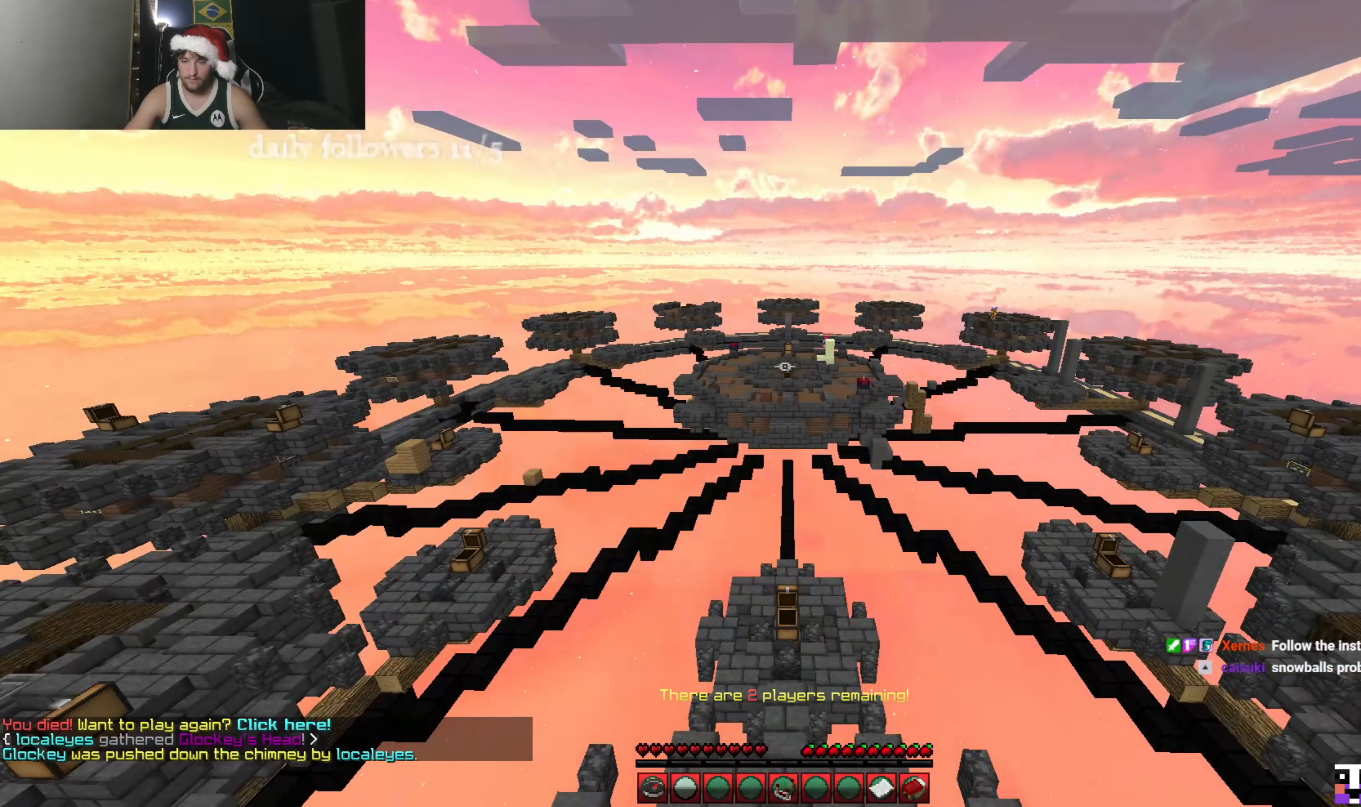
{"keys": [], "mouse": [], "events": []}
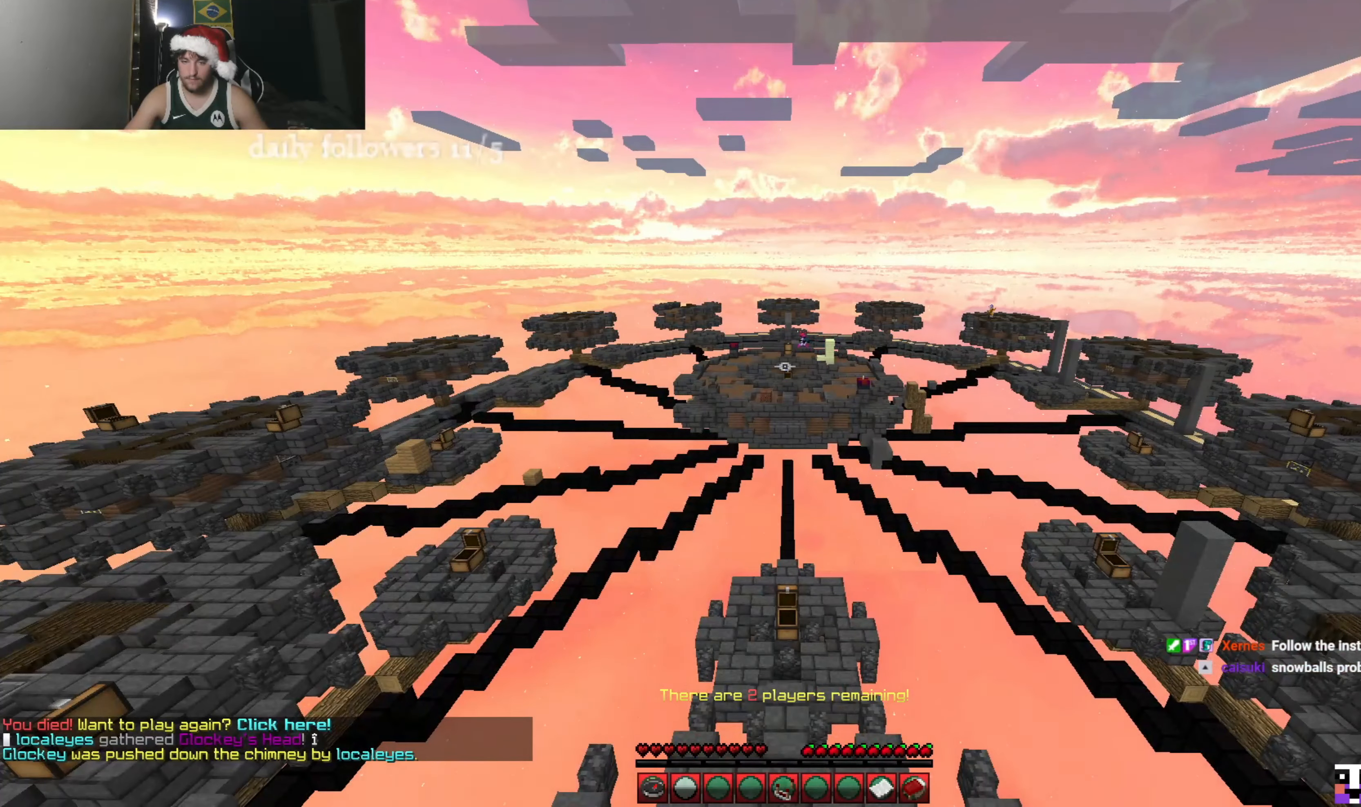
{"keys": [], "mouse": [], "events": []}